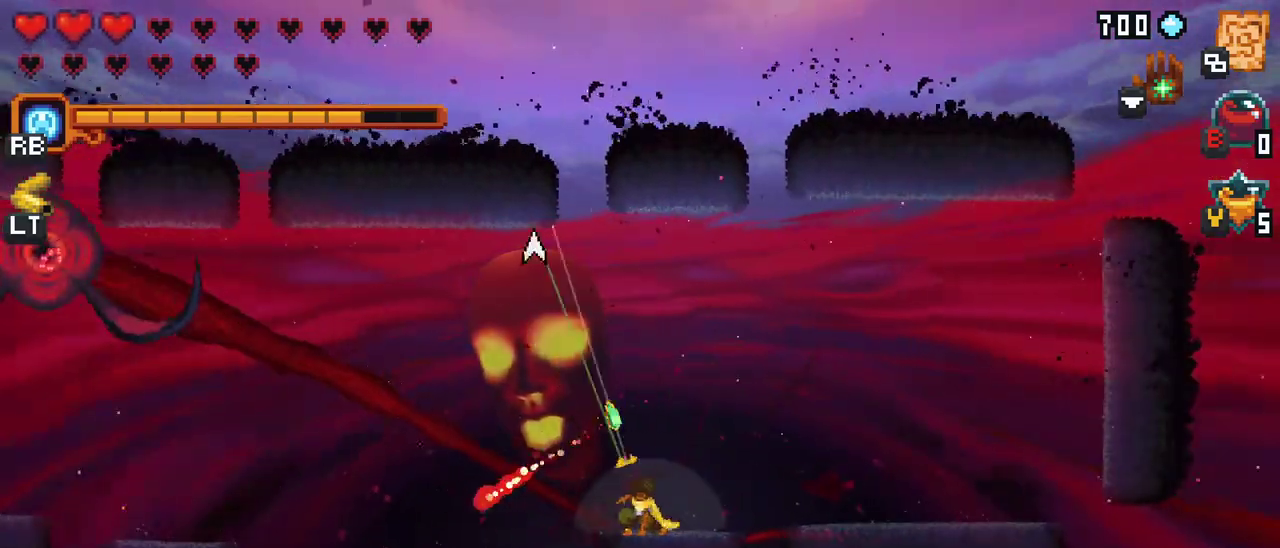
Gameplay with a controller (Xbox layout); each line is a JSON object with the inputs held at the frame after it. "events" lists button and stick changes between this image and that frame as [ms after this image, input, new state], when the widget could be followed in between. Not read: L1 L3 R1 R3 right_stick.
{"buttons": ["A"], "left_stick": "up-left", "events": [[383, "A", "down"]]}
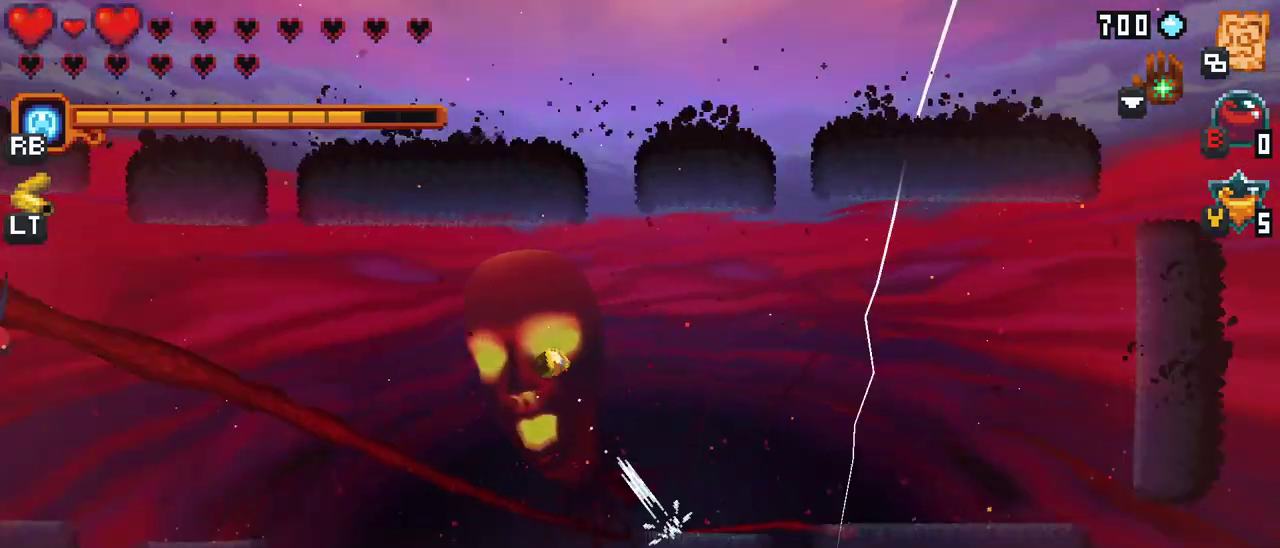
{"buttons": [], "left_stick": "down-left", "events": [[67, "A", "up"], [183, "left_stick", "down-left"]]}
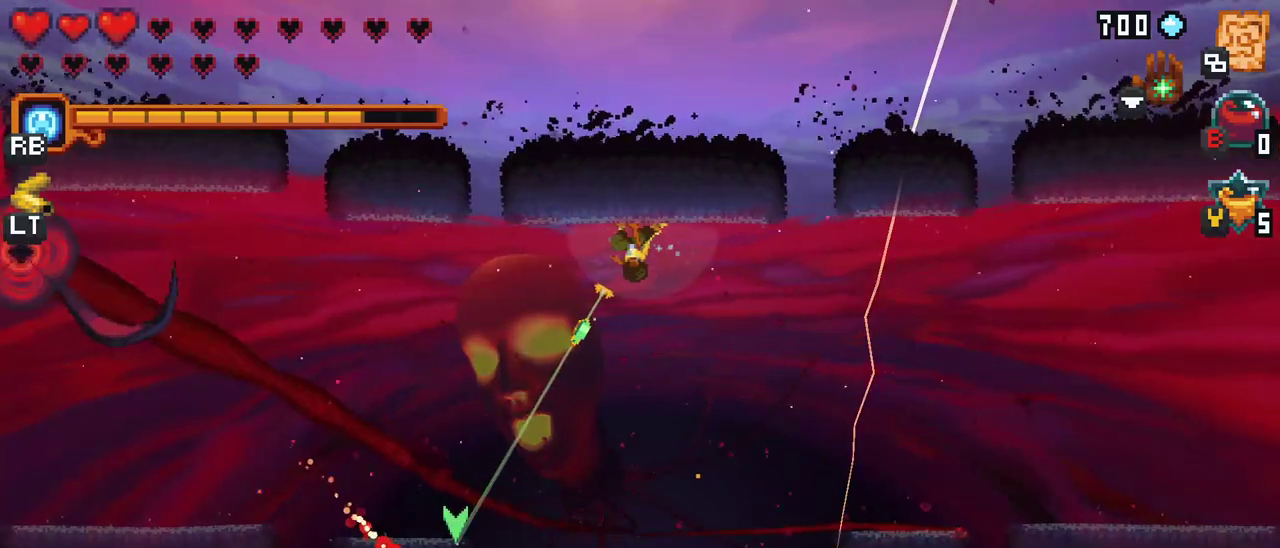
{"buttons": [], "left_stick": "down-left", "events": []}
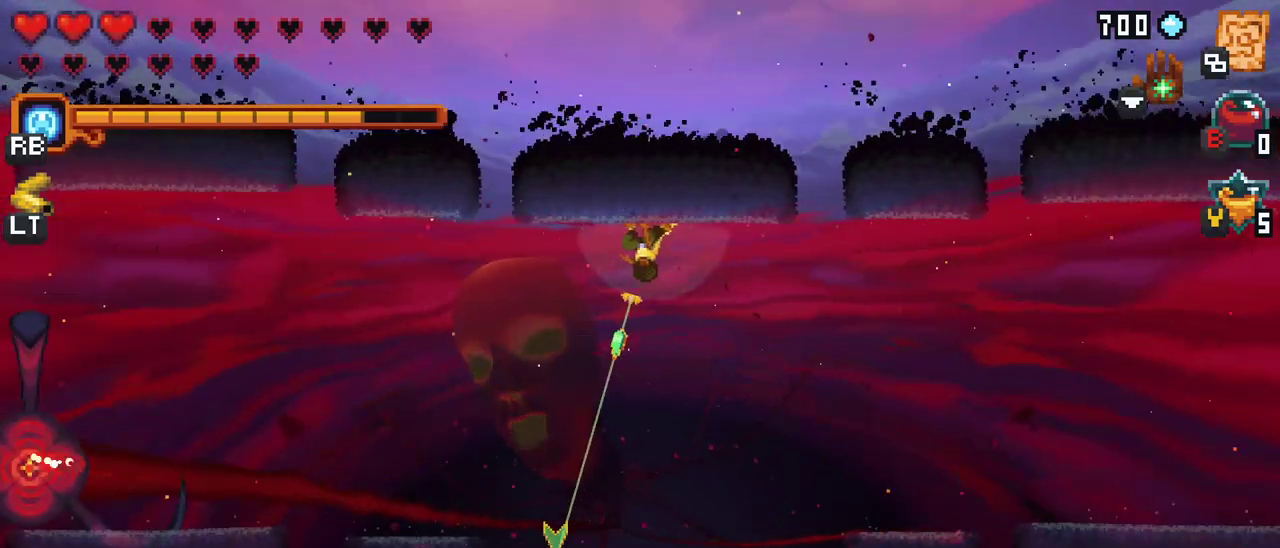
{"buttons": ["X"], "left_stick": "down-left", "events": [[133, "X", "down"]]}
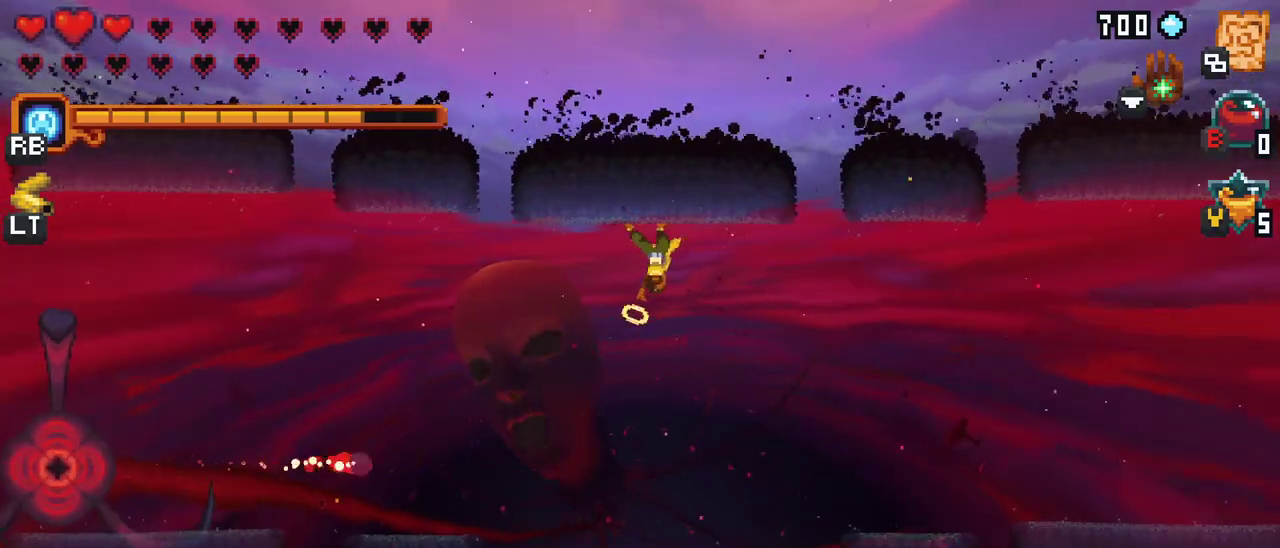
{"buttons": ["X"], "left_stick": "down-left", "events": []}
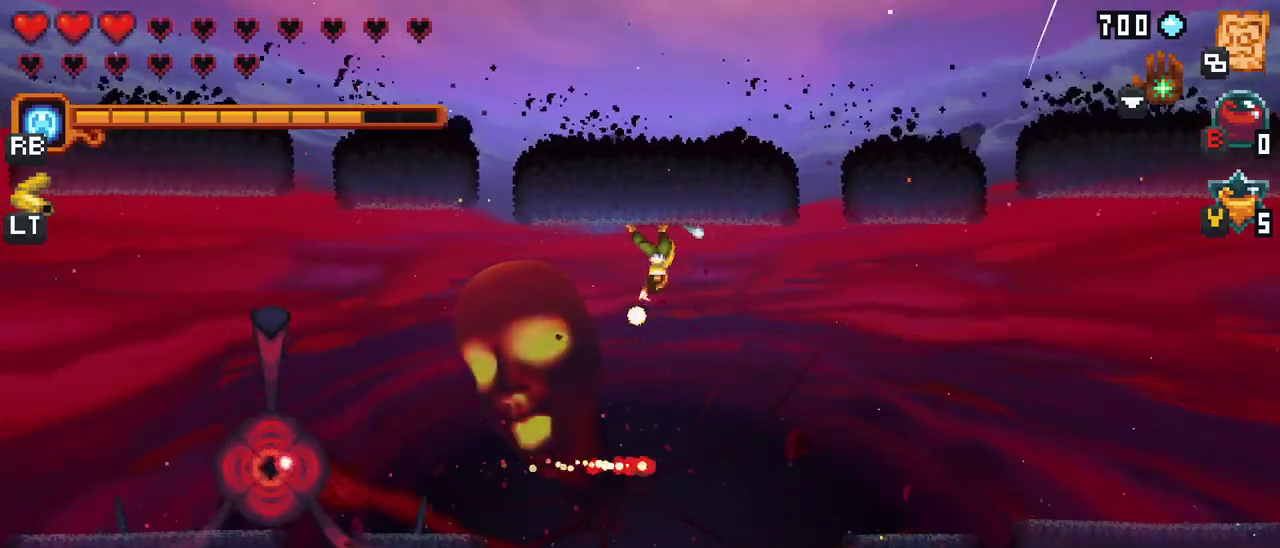
{"buttons": [], "left_stick": "down-left", "events": [[150, "X", "up"]]}
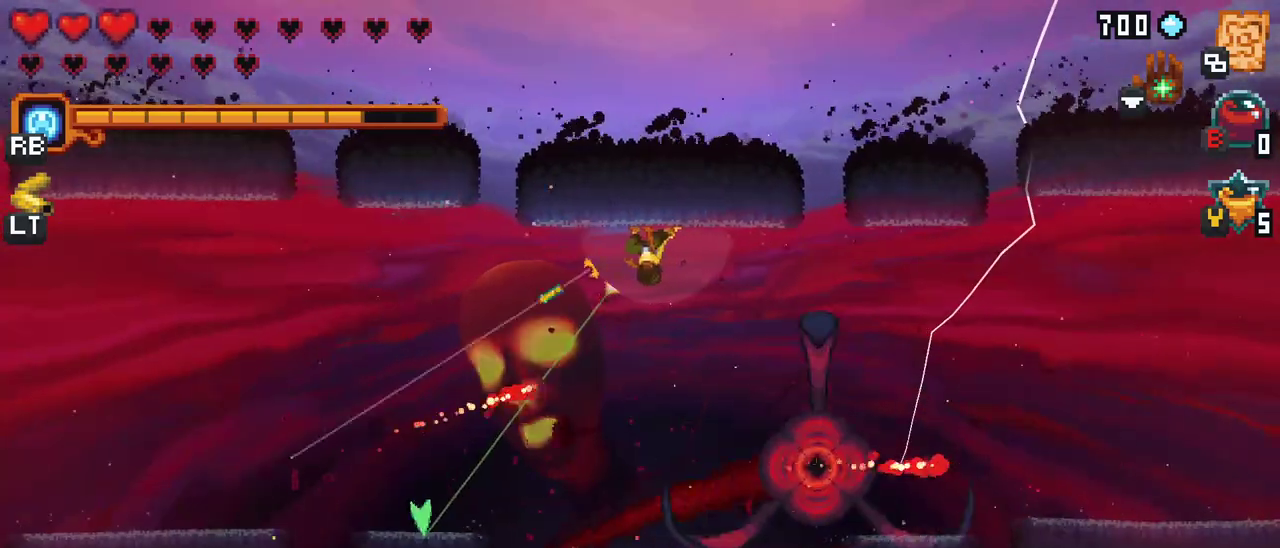
{"buttons": [], "left_stick": "down", "events": [[67, "left_stick", "left"], [133, "A", "down"], [267, "A", "up"], [333, "left_stick", "down-left"], [433, "left_stick", "down"]]}
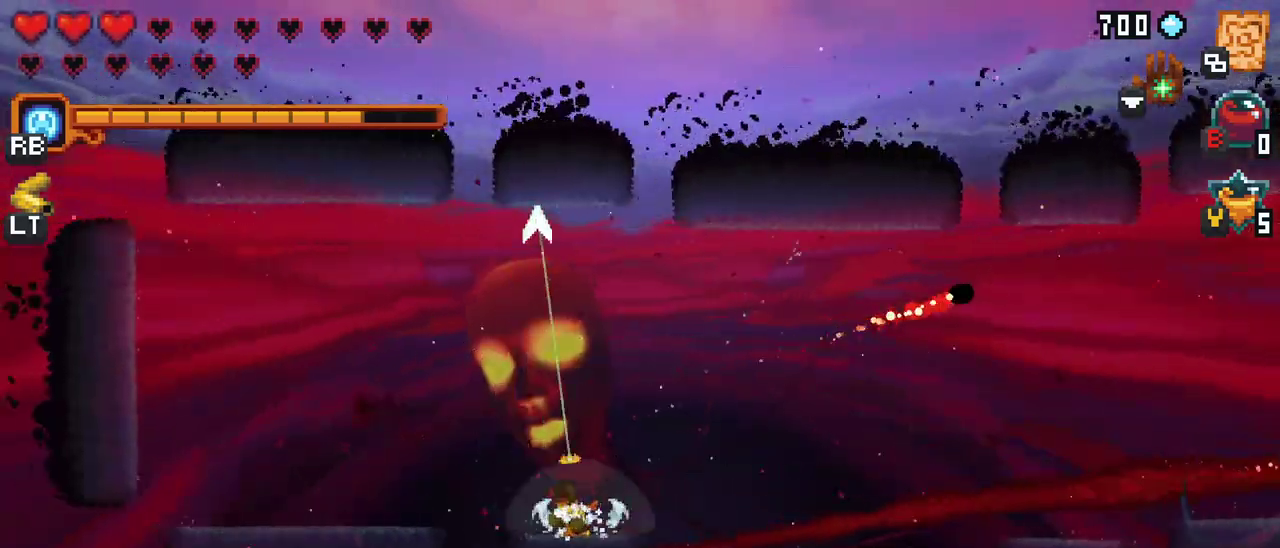
{"buttons": [], "left_stick": "up-right", "events": [[117, "left_stick", "right"], [200, "left_stick", "up-right"]]}
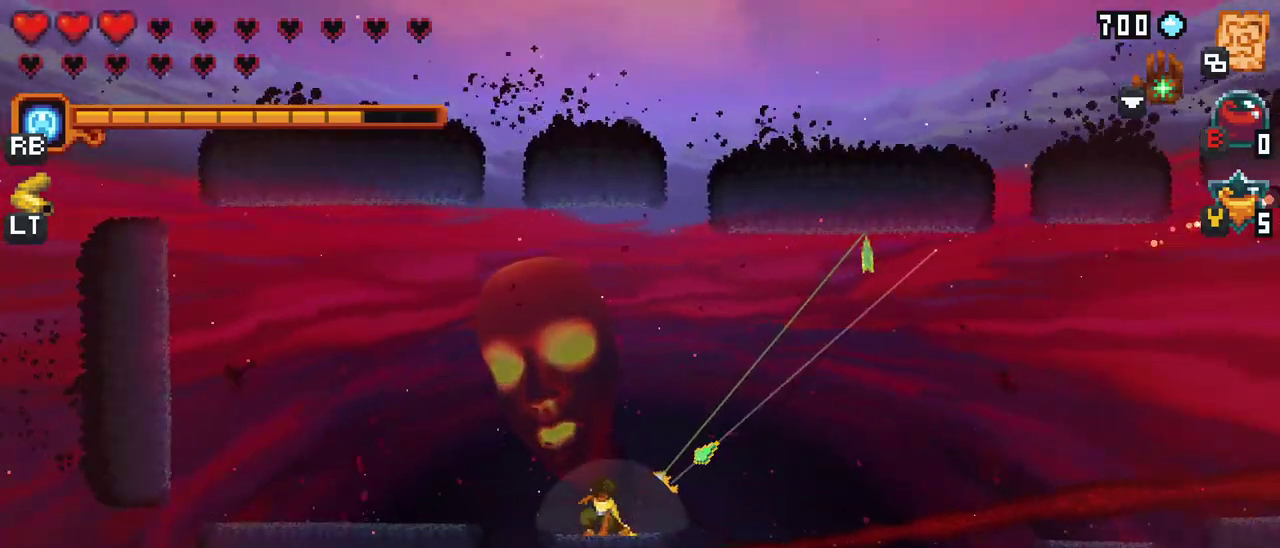
{"buttons": [], "left_stick": "down-right", "events": [[17, "A", "down"], [183, "A", "up"], [233, "left_stick", "down-right"]]}
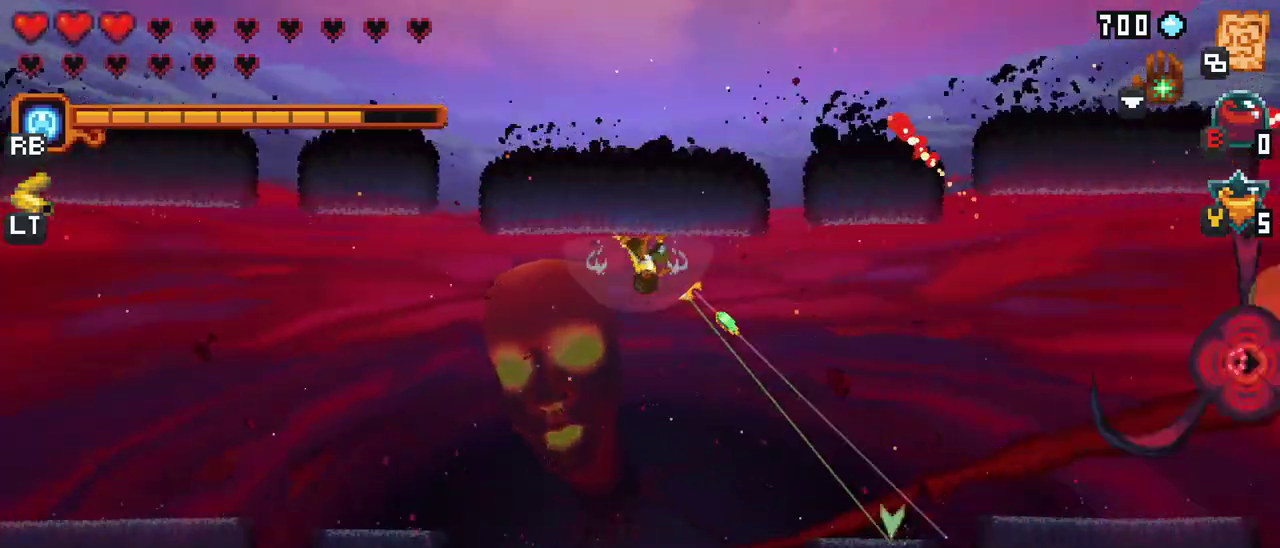
{"buttons": ["X"], "left_stick": "up-right", "events": [[17, "A", "down"], [200, "A", "up"], [250, "left_stick", "up-right"], [367, "X", "down"]]}
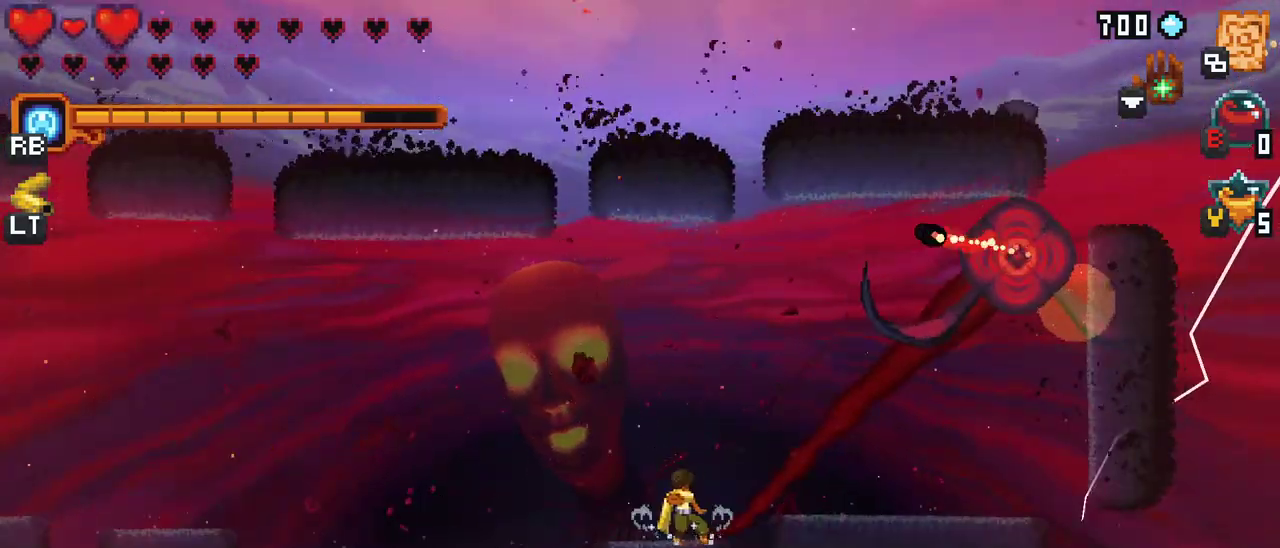
{"buttons": [], "left_stick": "up", "events": [[300, "left_stick", "up"], [483, "X", "up"]]}
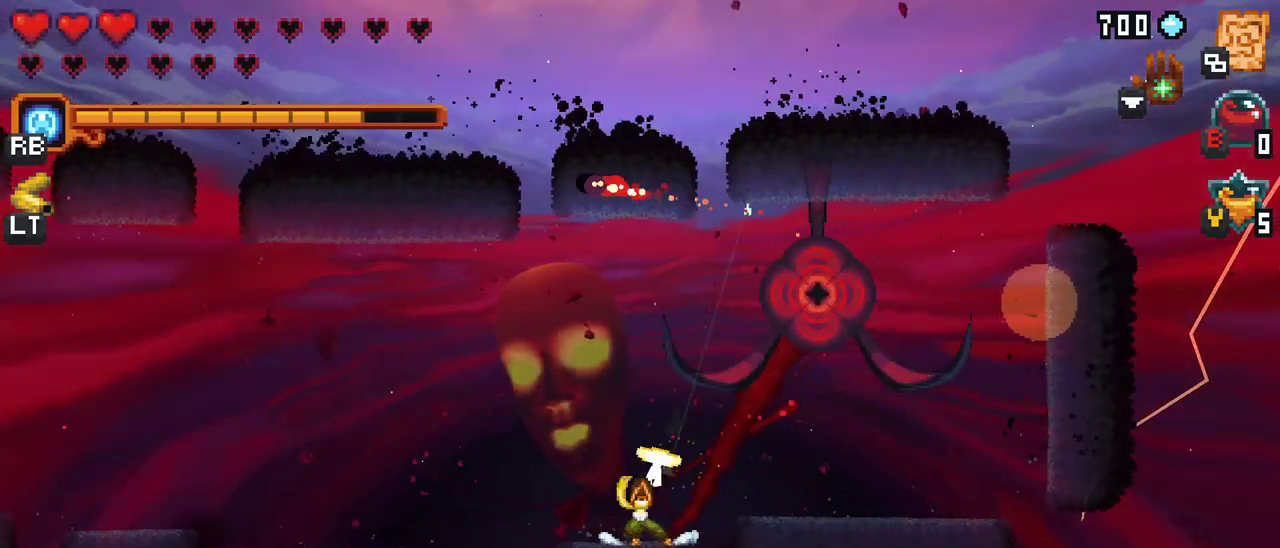
{"buttons": ["X"], "left_stick": "up-left", "events": [[383, "left_stick", "up-left"], [450, "X", "down"]]}
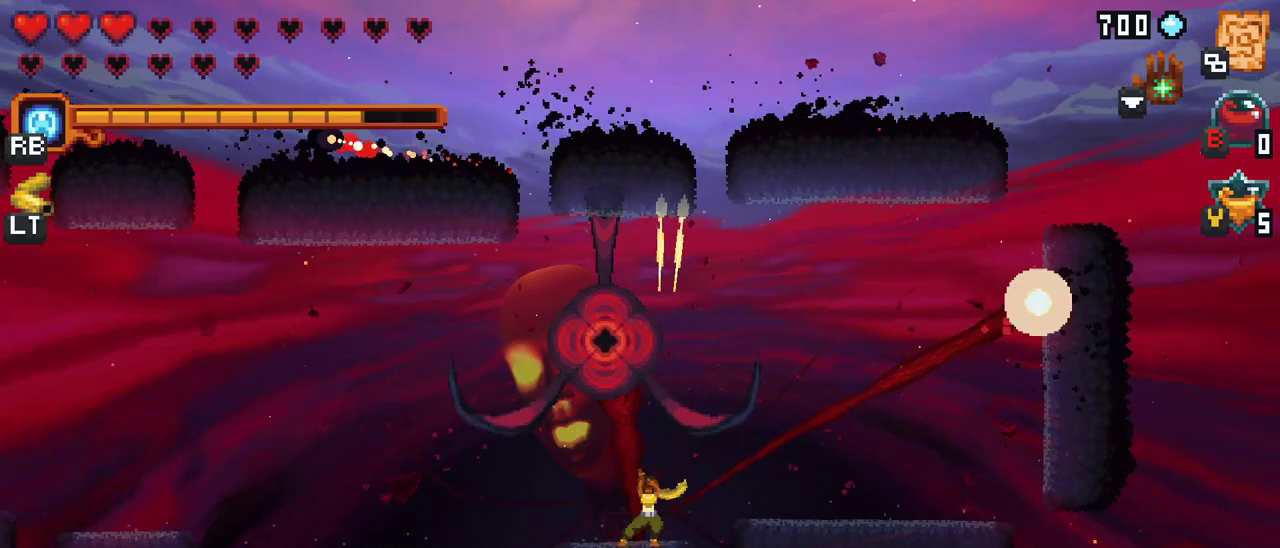
{"buttons": [], "left_stick": "up-left", "events": [[350, "X", "up"]]}
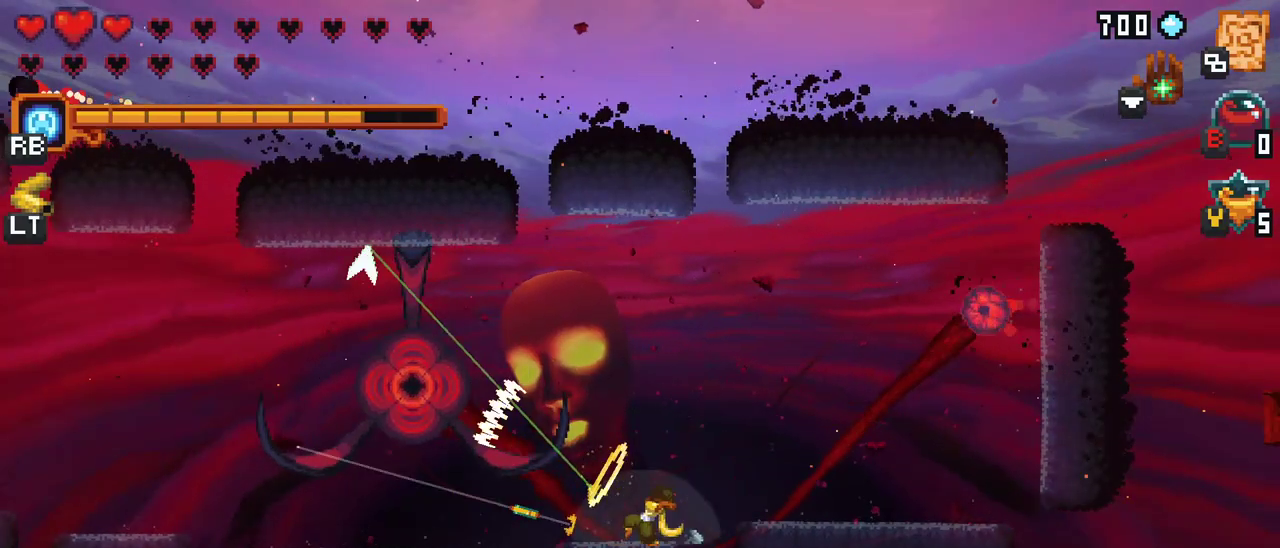
{"buttons": [], "left_stick": "up", "events": [[233, "left_stick", "up"]]}
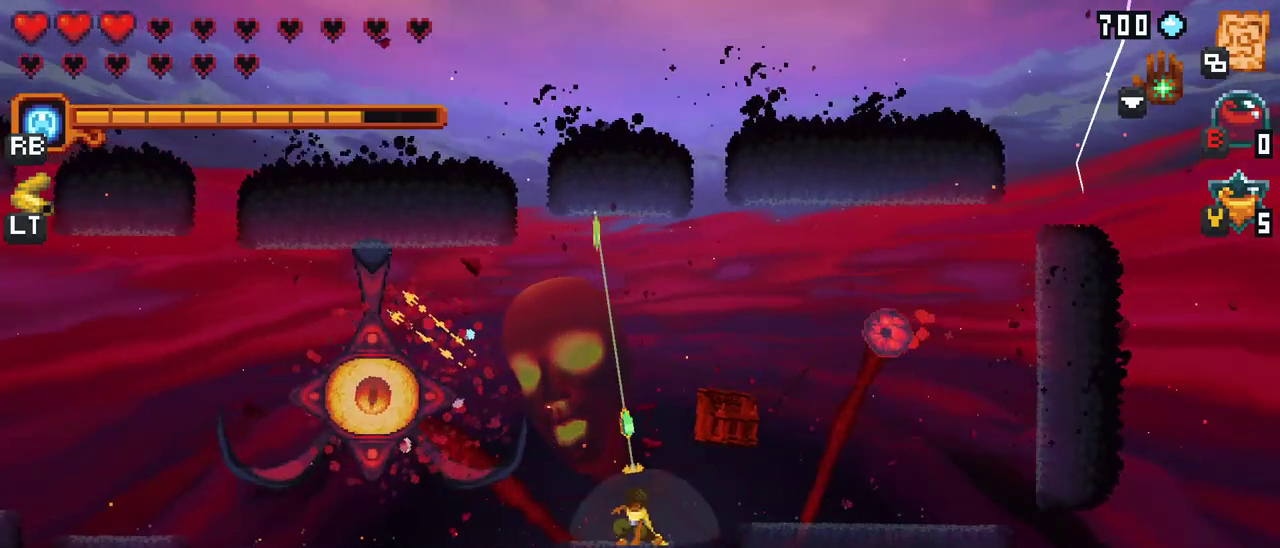
{"buttons": [], "left_stick": "down-left", "events": [[167, "A", "down"], [333, "A", "up"], [417, "left_stick", "left"], [467, "left_stick", "down-left"]]}
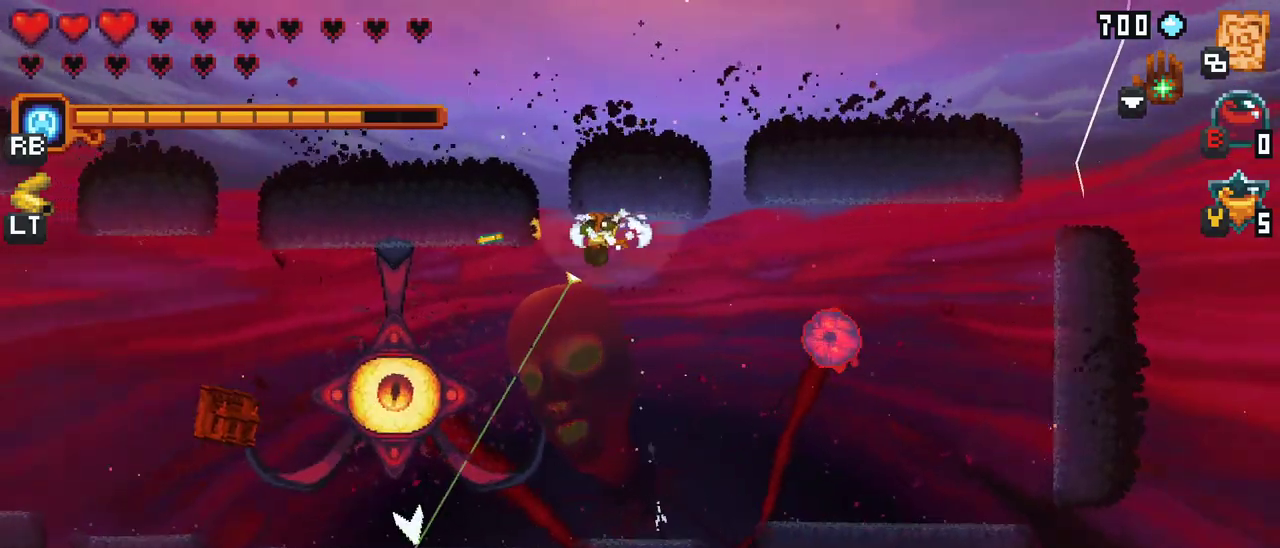
{"buttons": [], "left_stick": "up", "events": [[83, "A", "down"], [250, "A", "up"], [400, "left_stick", "up-left"], [450, "left_stick", "up"]]}
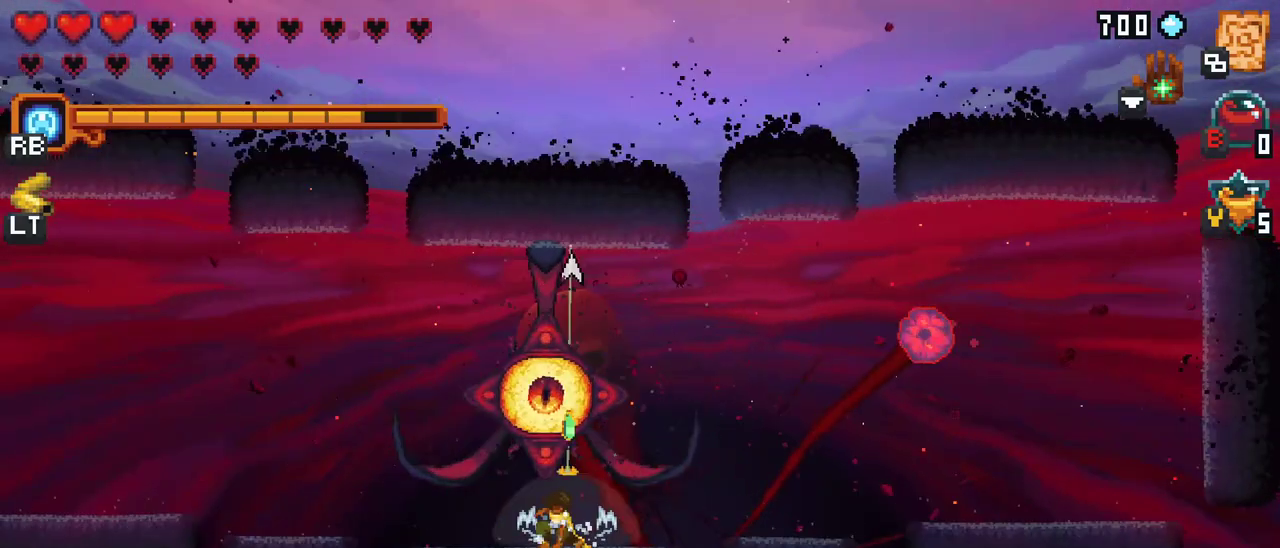
{"buttons": ["A"], "left_stick": "down", "events": [[67, "A", "down"], [250, "A", "up"], [383, "left_stick", "down"], [483, "A", "down"]]}
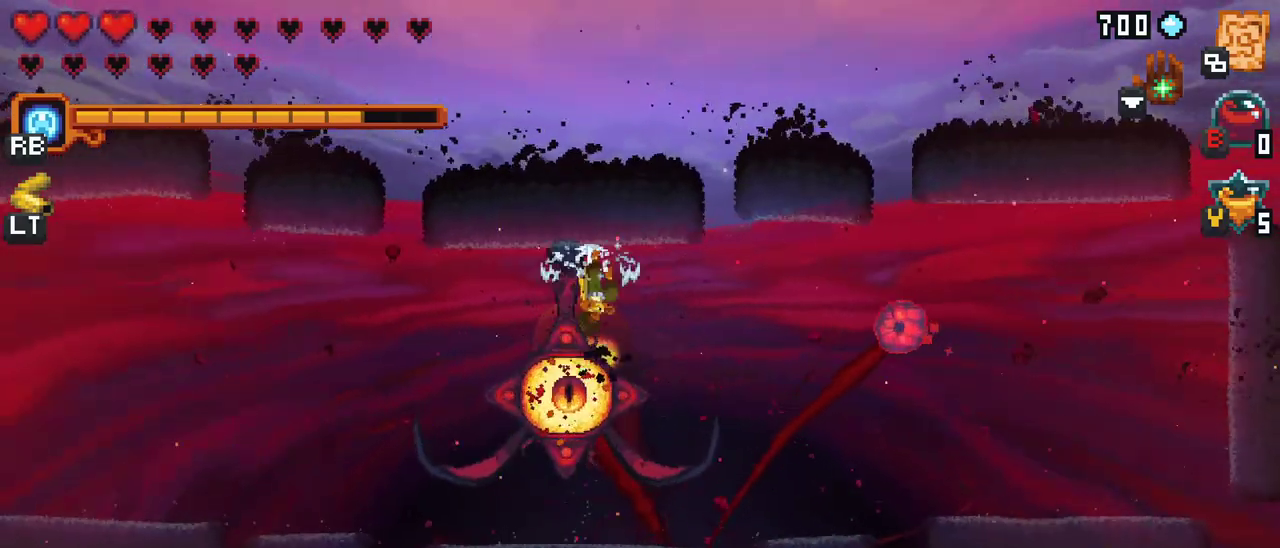
{"buttons": ["A"], "left_stick": "up", "events": [[183, "A", "up"], [217, "left_stick", "center"], [267, "left_stick", "up"], [383, "A", "down"]]}
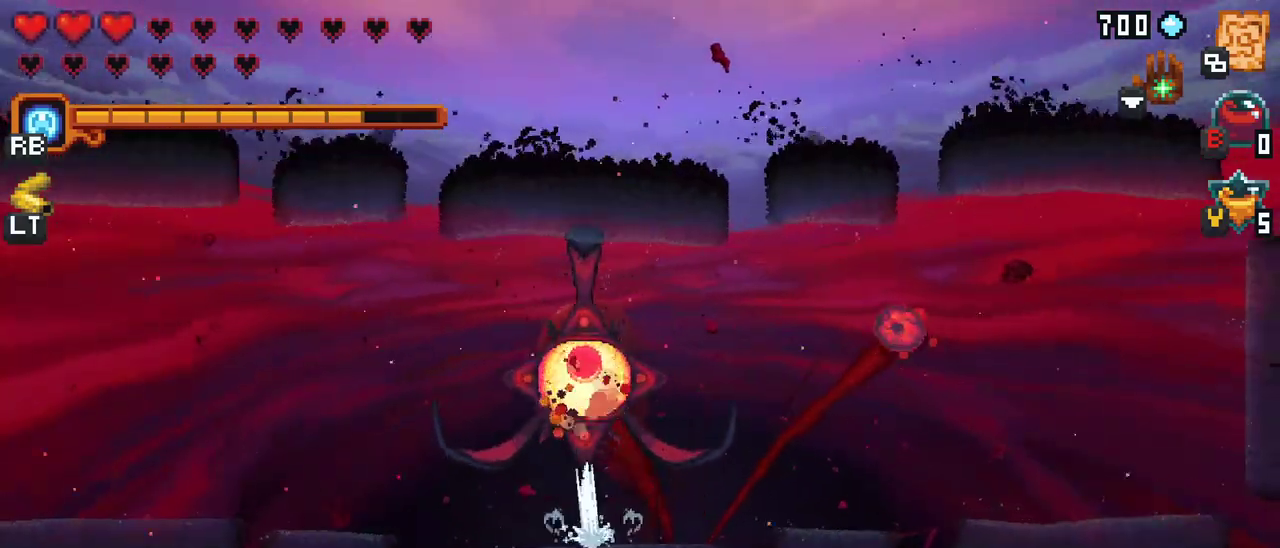
{"buttons": ["A"], "left_stick": "down-right", "events": [[67, "A", "up"], [150, "left_stick", "down"], [300, "A", "down"], [450, "left_stick", "down-right"]]}
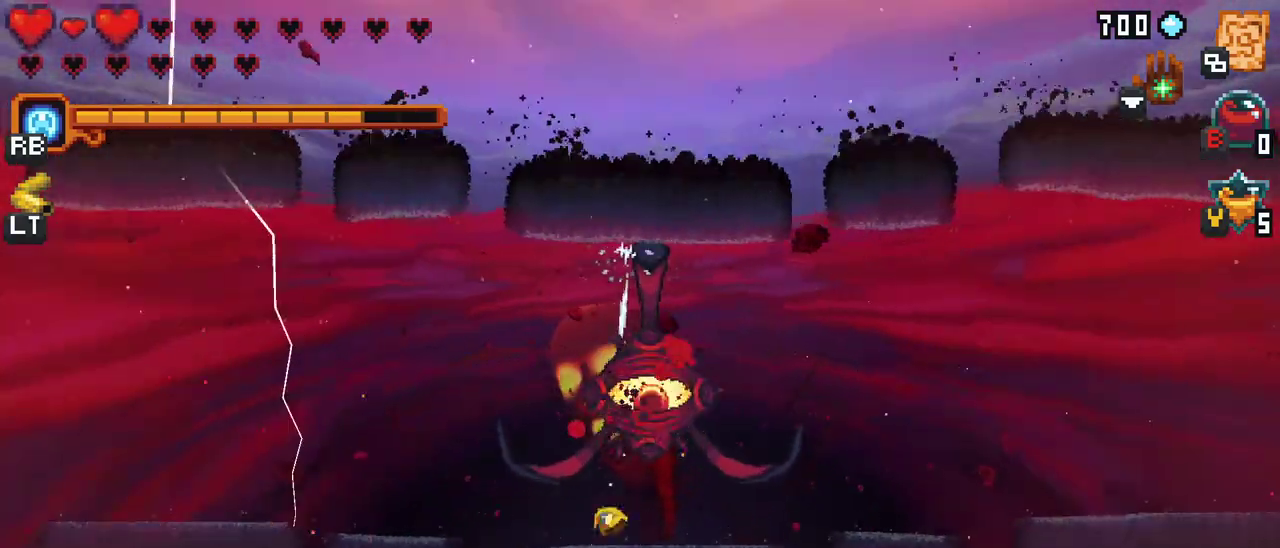
{"buttons": [], "left_stick": "right", "events": [[17, "A", "up"], [17, "left_stick", "right"], [150, "left_stick", "up"], [250, "A", "down"], [450, "A", "up"], [483, "left_stick", "right"]]}
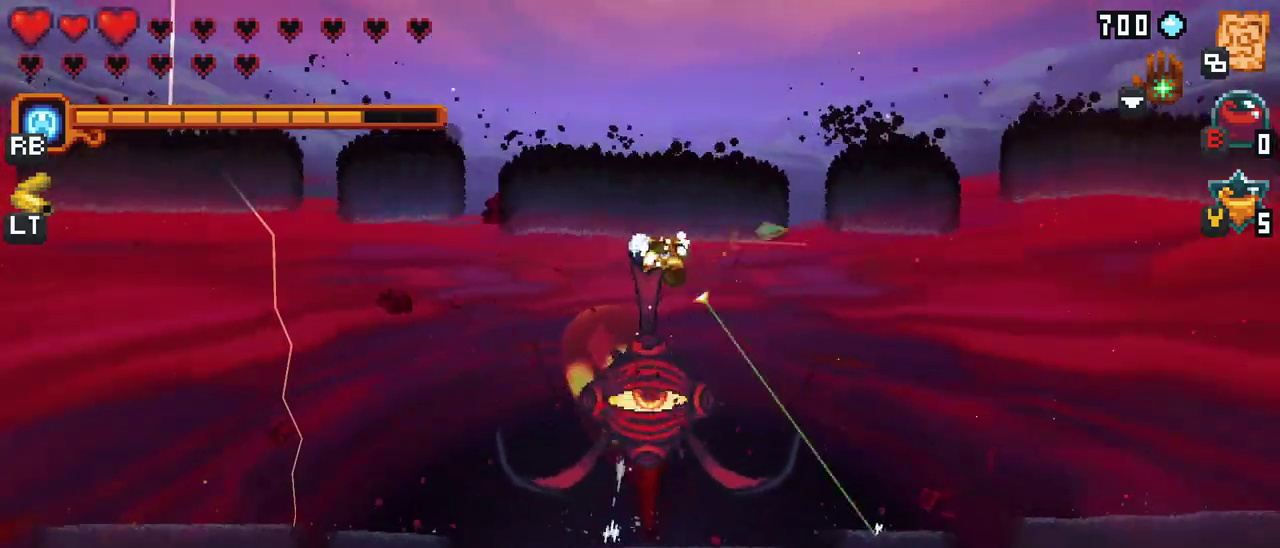
{"buttons": [], "left_stick": "left", "events": [[50, "left_stick", "down"], [150, "A", "down"], [350, "left_stick", "down-left"], [383, "A", "up"], [450, "left_stick", "left"]]}
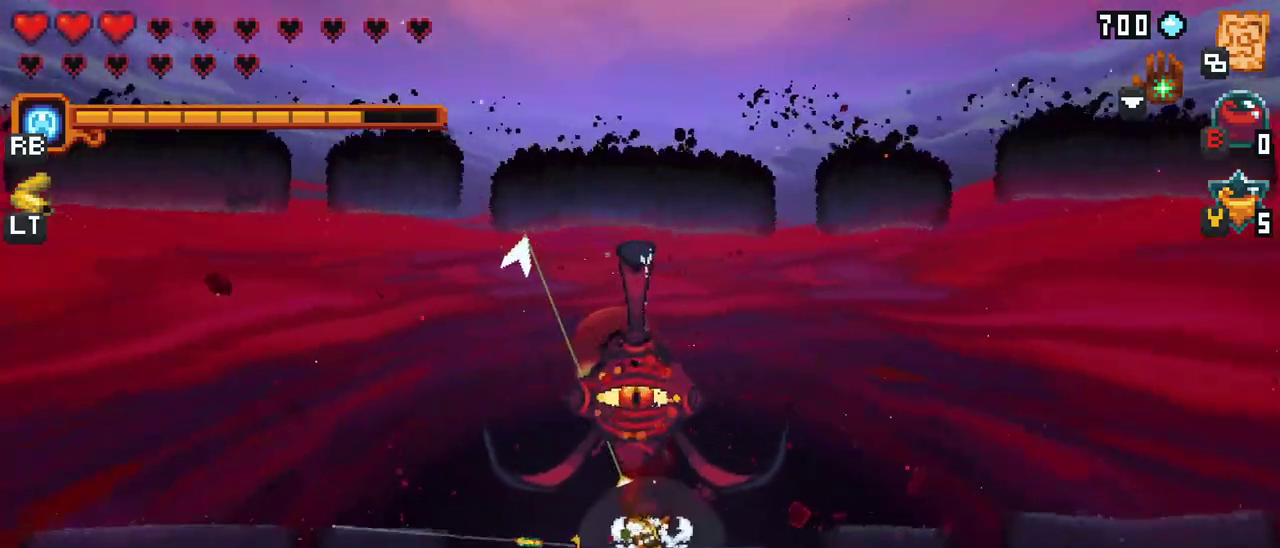
{"buttons": [], "left_stick": "left", "events": [[117, "A", "down"], [300, "A", "up"]]}
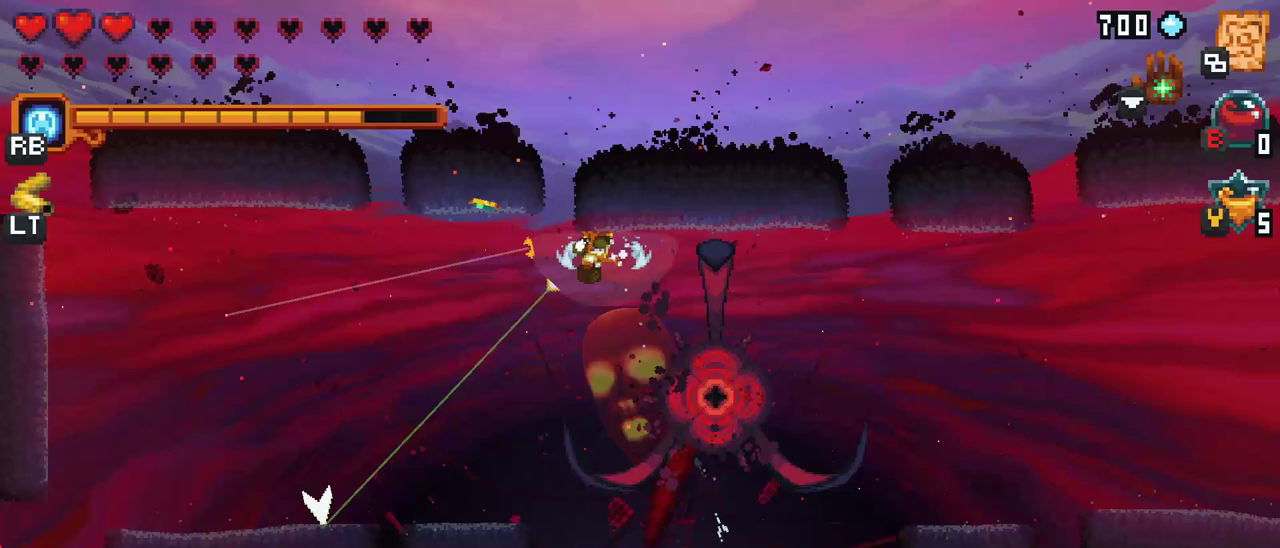
{"buttons": ["A"], "left_stick": "left", "events": [[133, "A", "down"], [317, "A", "up"], [483, "A", "down"]]}
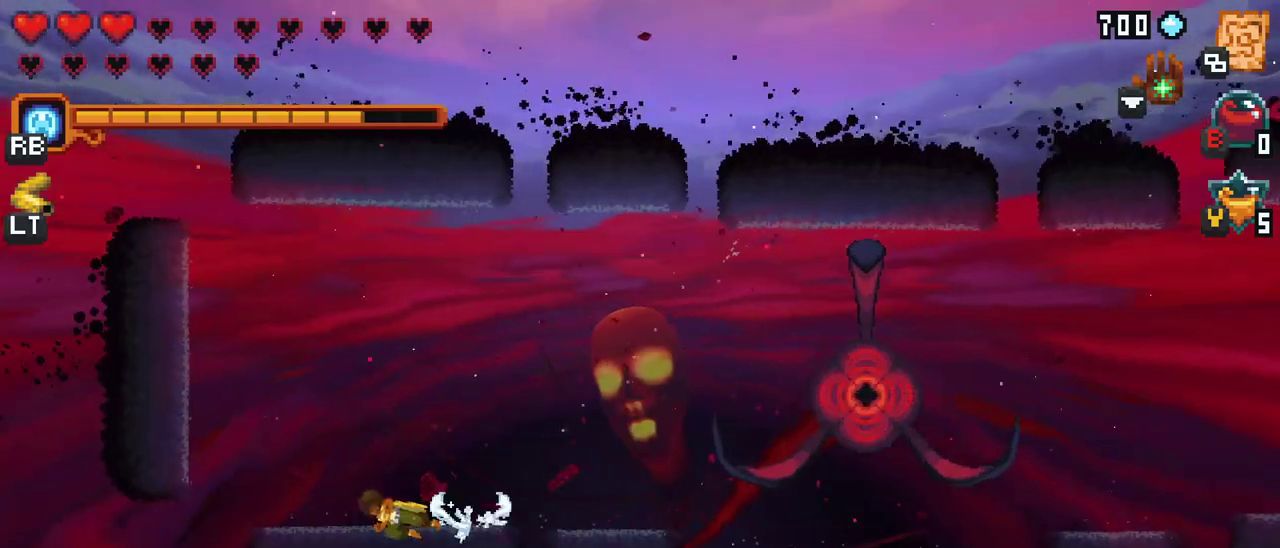
{"buttons": [], "left_stick": "center", "events": [[167, "A", "up"], [317, "left_stick", "center"]]}
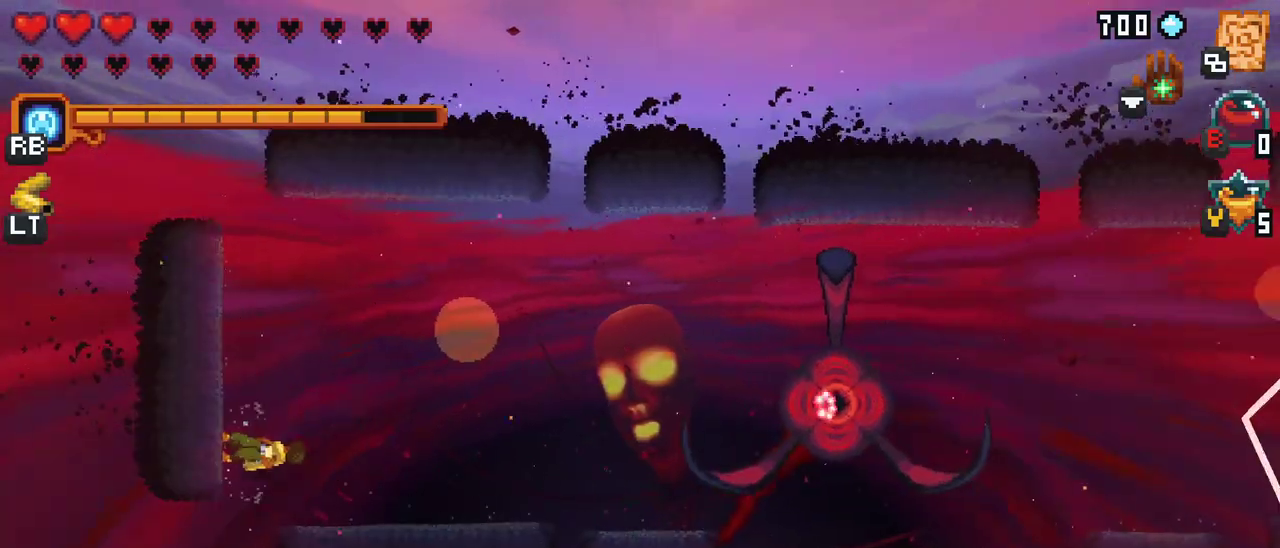
{"buttons": [], "left_stick": "center", "events": []}
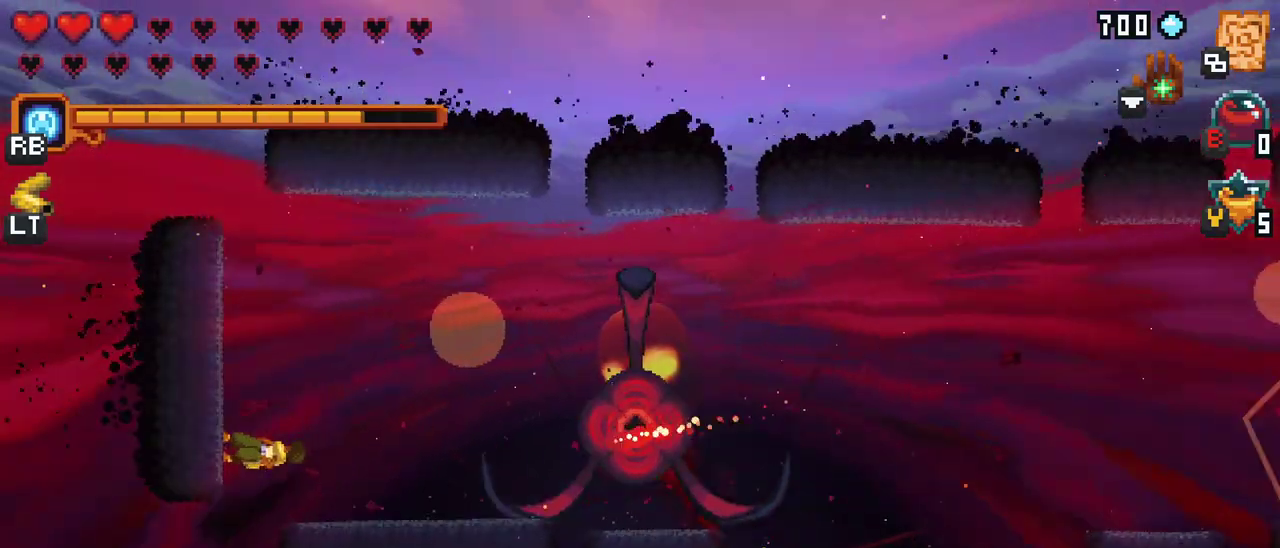
{"buttons": ["X"], "left_stick": "right", "events": [[350, "left_stick", "up-right"], [417, "X", "down"], [417, "left_stick", "right"]]}
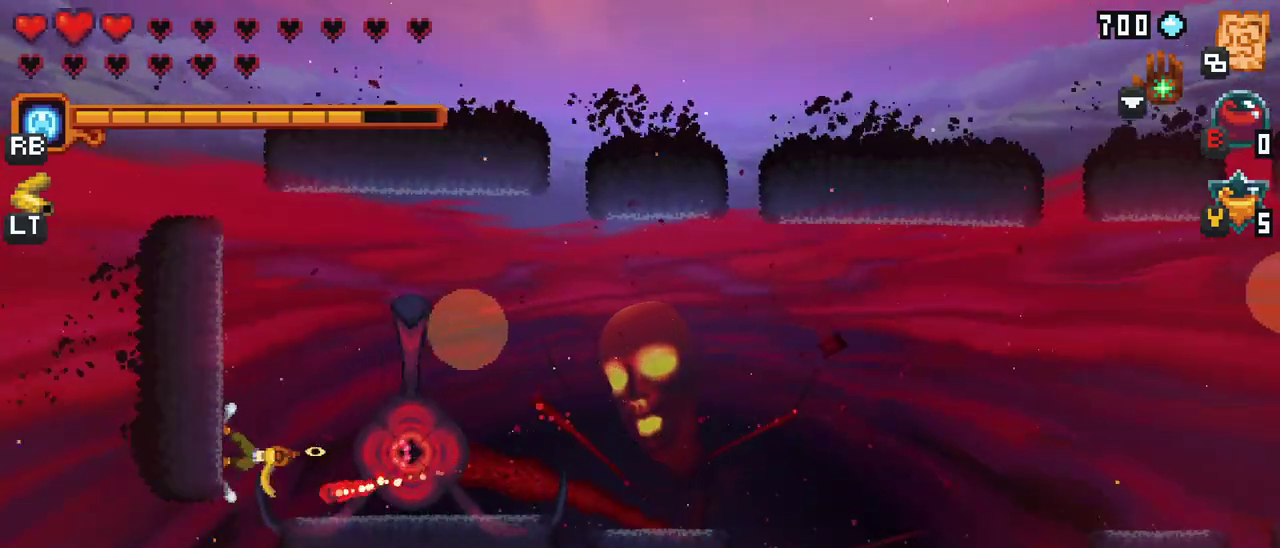
{"buttons": [], "left_stick": "up", "events": [[150, "X", "up"], [150, "left_stick", "up-right"], [250, "left_stick", "up"], [317, "A", "down"], [483, "A", "up"]]}
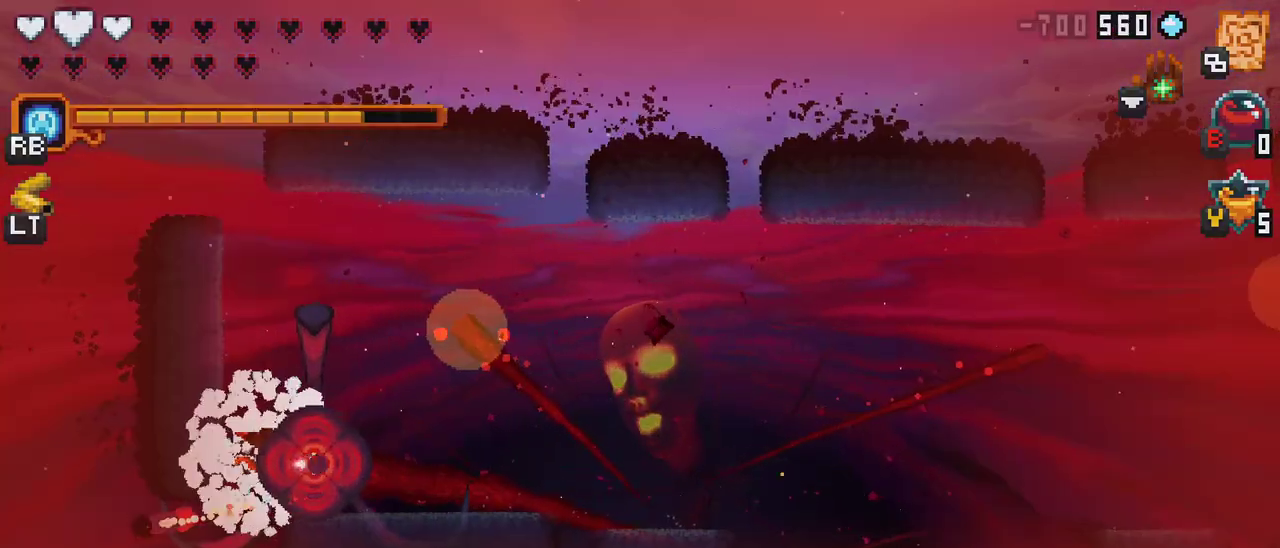
{"buttons": [], "left_stick": "center", "events": [[50, "left_stick", "up-right"], [383, "left_stick", "center"]]}